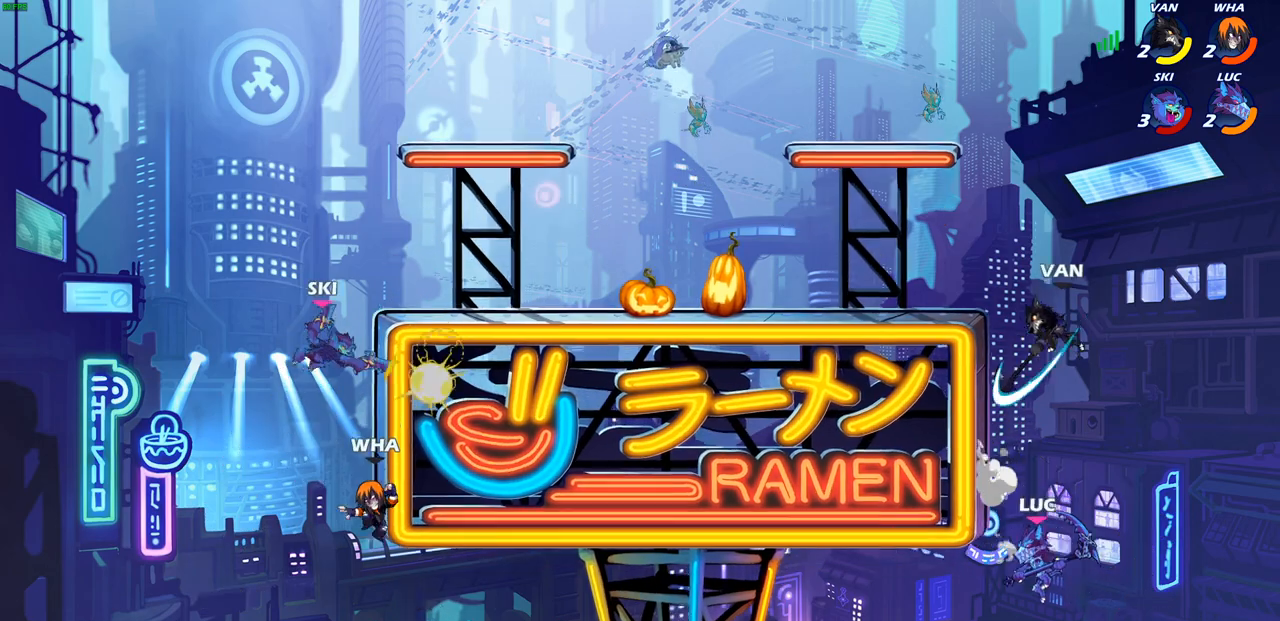
Gameplay with a controller (PlayStation layout); each line is a JSON object with the inputs held at the frame after it. "events" lists button and stick changes between this image and that frame as [ms after this image, input, new state], when the widget could be followed in between.
{"buttons": [], "left_stick": "center", "right_stick": "center", "events": [[100, "CROSS", "down"], [117, "left_stick", "up"], [200, "CROSS", "up"], [233, "left_stick", "center"], [300, "R2", "down"], [317, "CIRCLE", "down"], [383, "CIRCLE", "up"], [417, "R2", "up"]]}
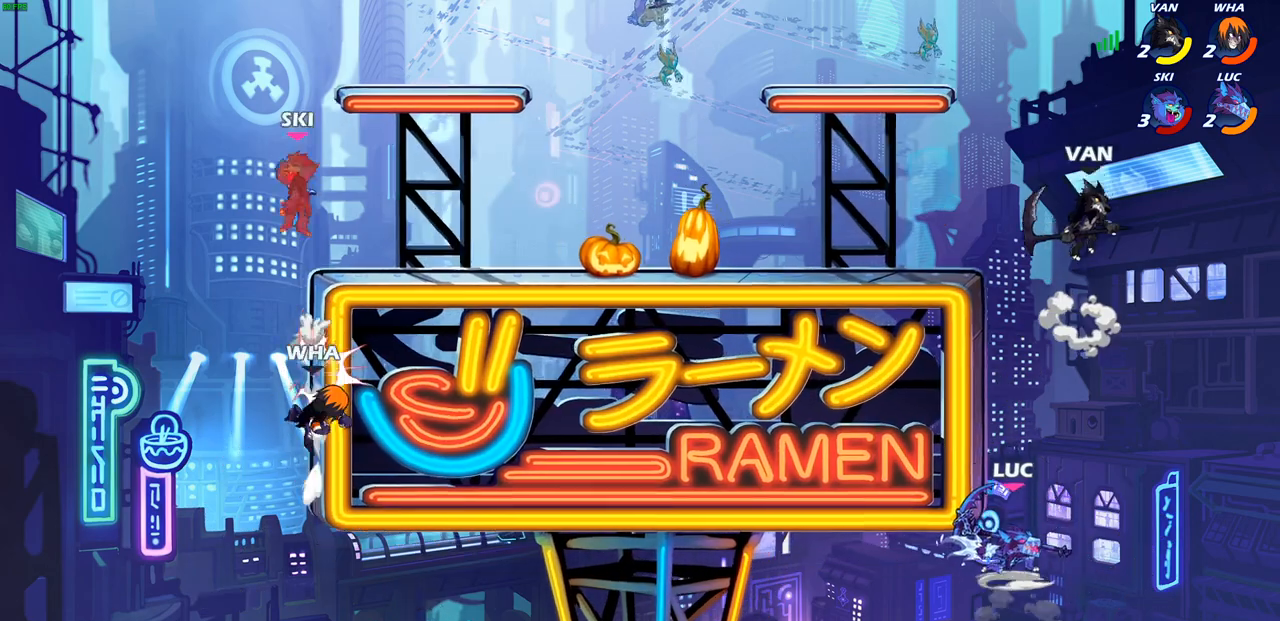
{"buttons": [], "left_stick": "right", "right_stick": "center", "events": [[350, "left_stick", "up-right"], [500, "left_stick", "right"]]}
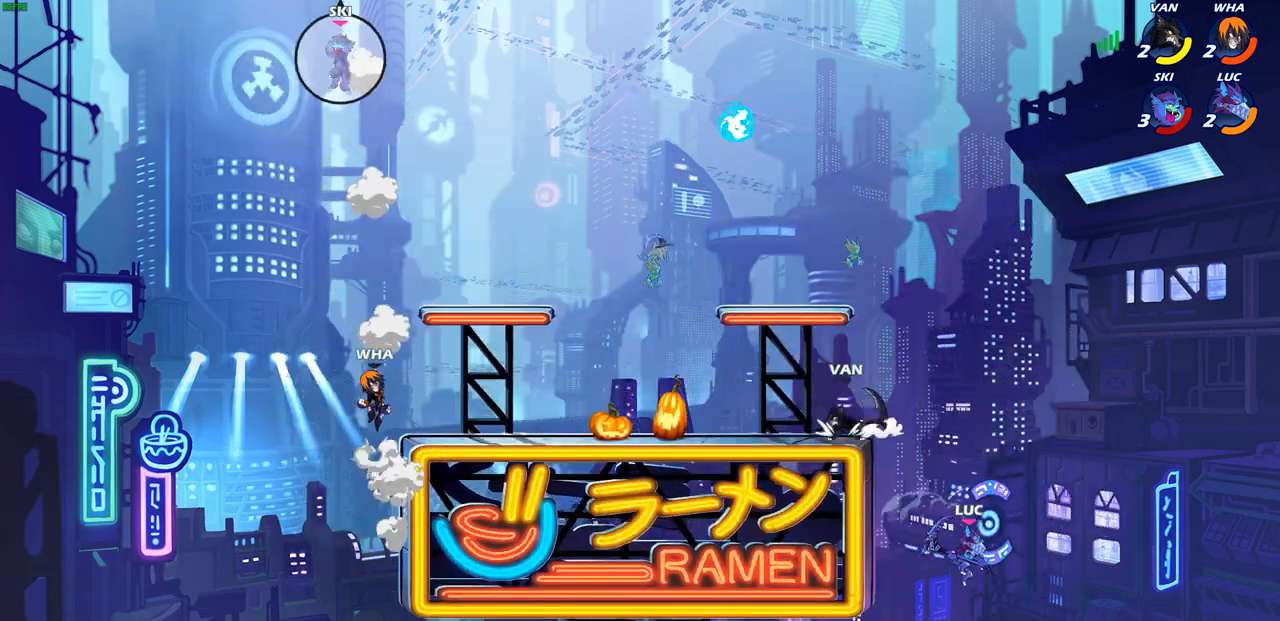
{"buttons": ["CROSS"], "left_stick": "up", "right_stick": "center", "events": [[250, "CROSS", "down"], [283, "left_stick", "up-left"], [400, "CROSS", "up"], [433, "left_stick", "up"], [500, "CROSS", "down"]]}
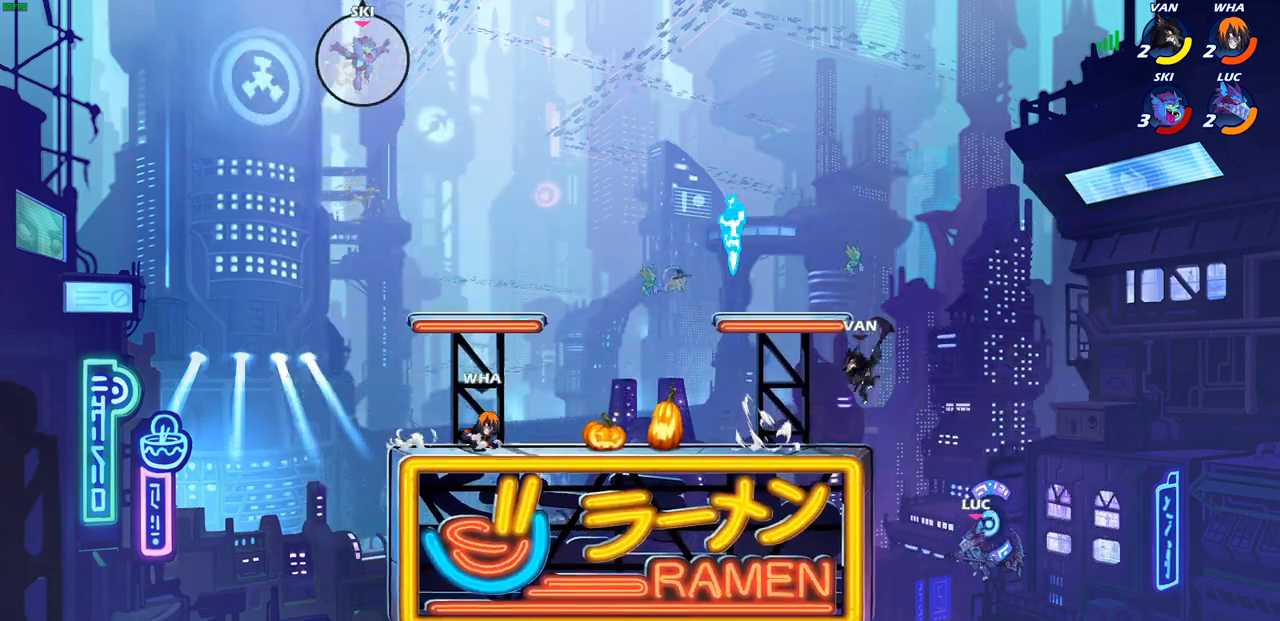
{"buttons": [], "left_stick": "down-left", "right_stick": "center", "events": [[150, "left_stick", "right"], [250, "CROSS", "up"], [317, "left_stick", "up-left"], [400, "left_stick", "down-left"]]}
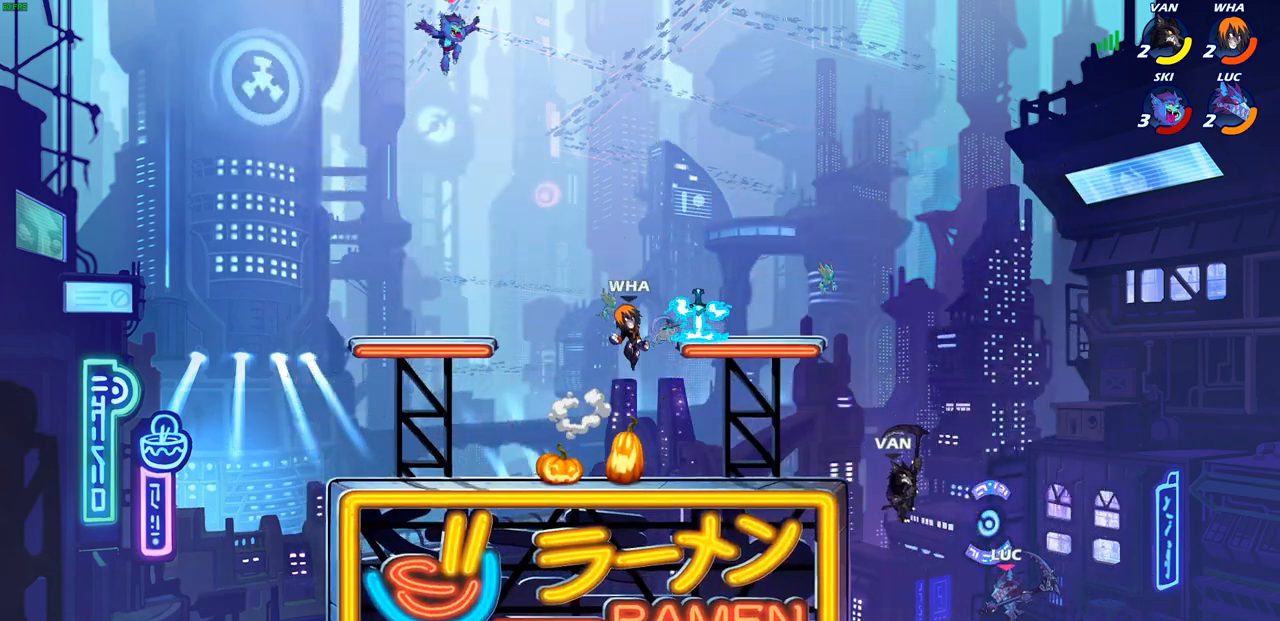
{"buttons": [], "left_stick": "up-left", "right_stick": "center", "events": [[117, "CIRCLE", "down"], [117, "left_stick", "up-left"], [167, "left_stick", "center"], [200, "CIRCLE", "up"], [367, "left_stick", "up-left"]]}
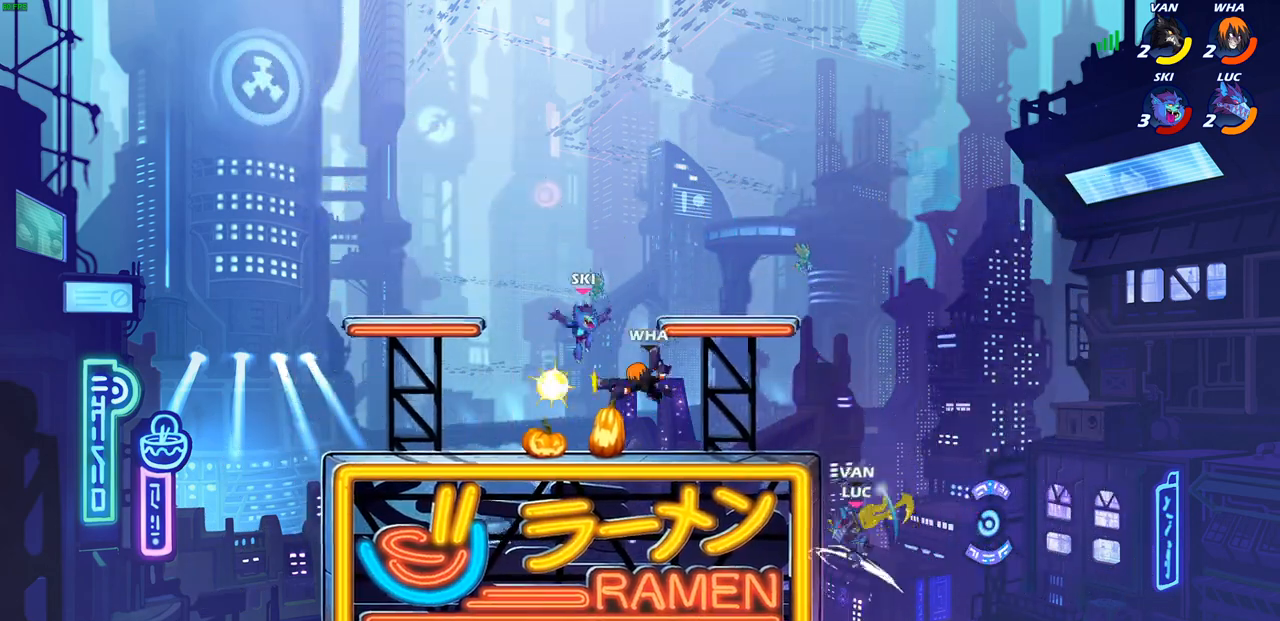
{"buttons": [], "left_stick": "up-left", "right_stick": "center", "events": [[350, "CROSS", "down"], [500, "CROSS", "up"]]}
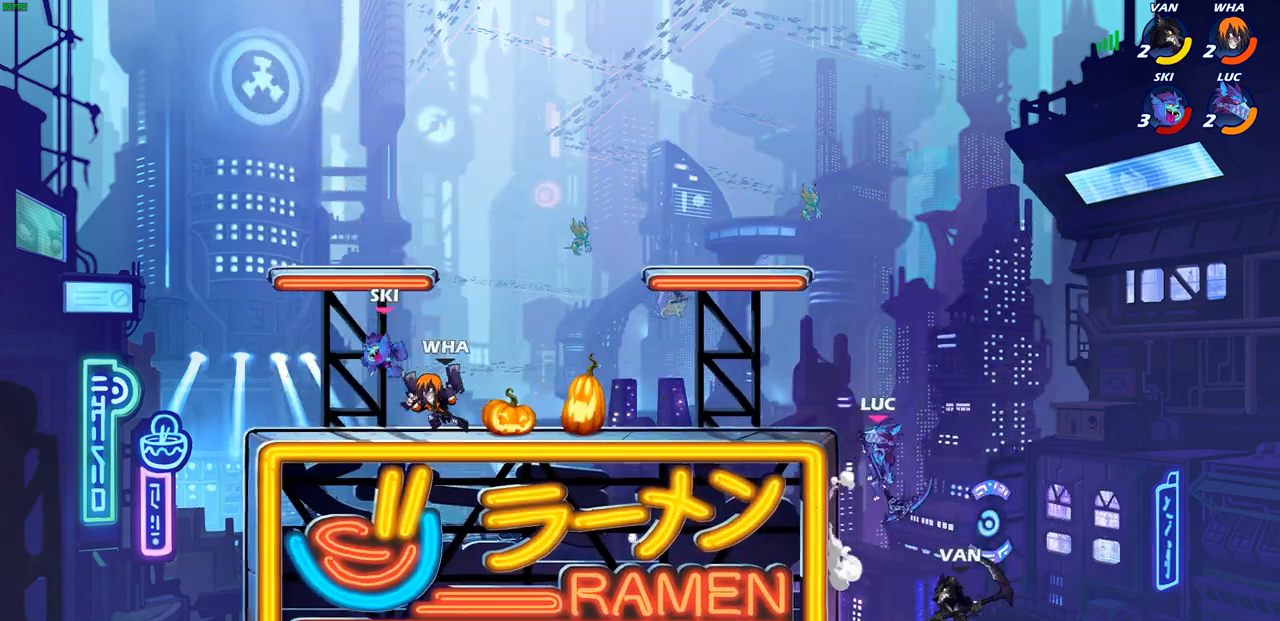
{"buttons": ["CIRCLE"], "left_stick": "down-left", "right_stick": "center", "events": [[117, "left_stick", "center"], [183, "left_stick", "up-left"], [233, "left_stick", "down-left"], [250, "CIRCLE", "down"]]}
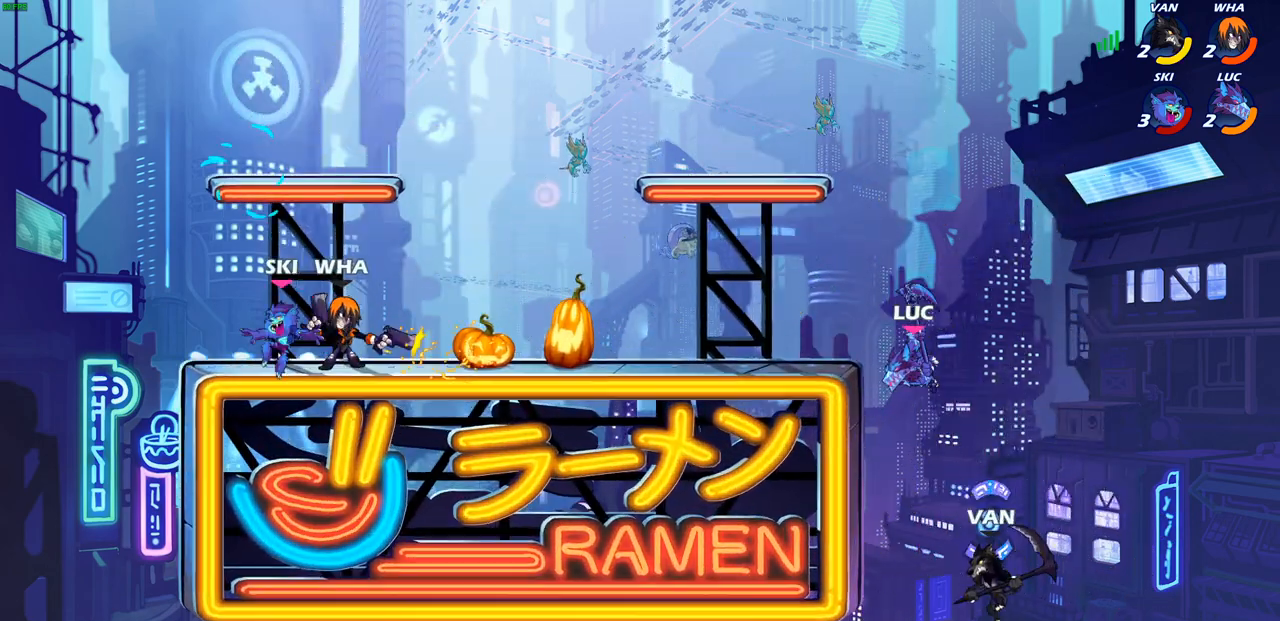
{"buttons": [], "left_stick": "center", "right_stick": "center", "events": [[33, "CIRCLE", "up"], [50, "left_stick", "down"], [283, "left_stick", "center"]]}
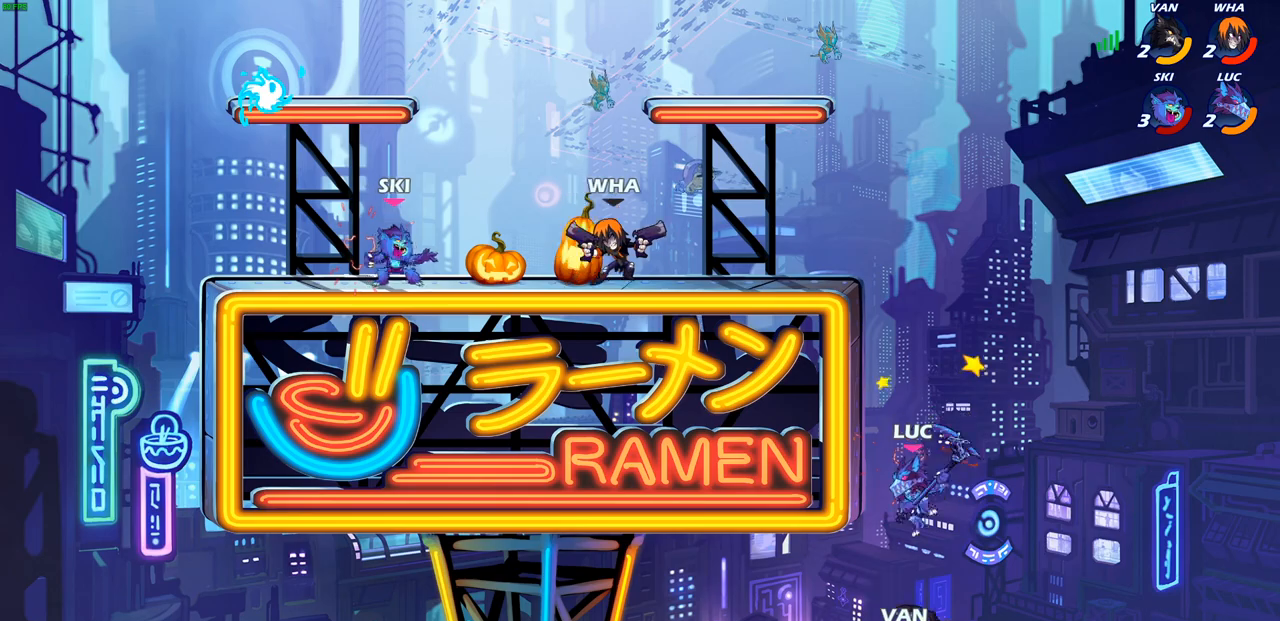
{"buttons": [], "left_stick": "up-right", "right_stick": "center", "events": [[83, "CROSS", "down"], [117, "left_stick", "left"], [350, "CROSS", "up"], [417, "left_stick", "up-right"]]}
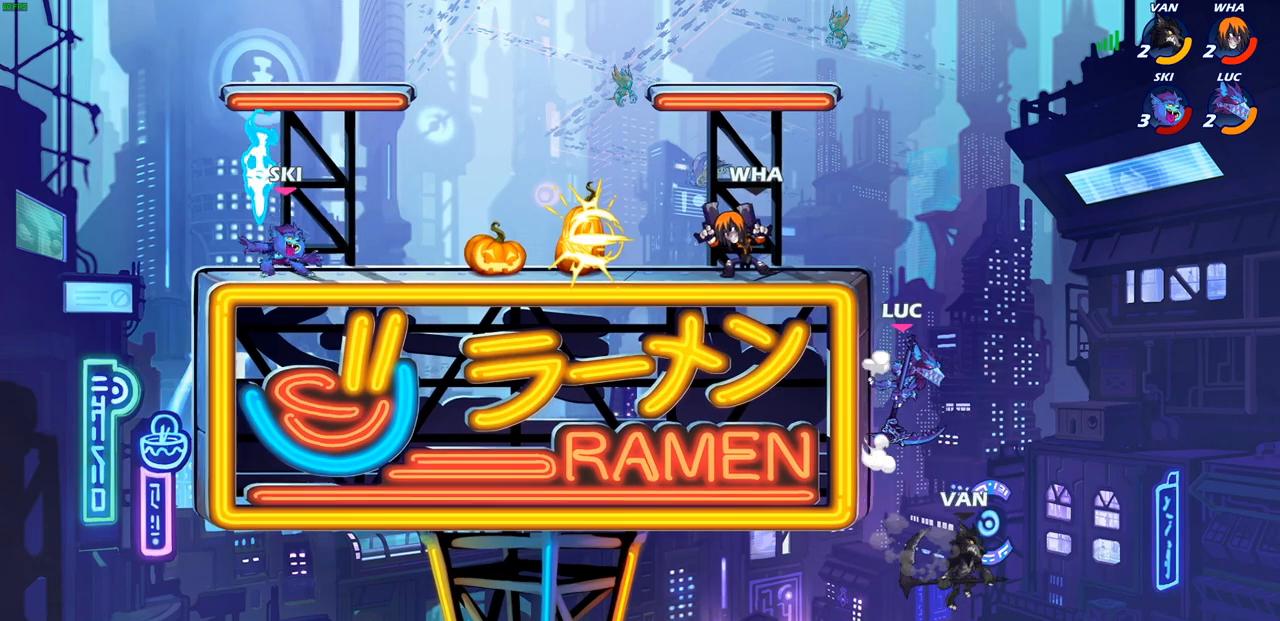
{"buttons": ["CIRCLE"], "left_stick": "down", "right_stick": "center", "events": [[33, "CROSS", "down"], [67, "left_stick", "up-left"], [150, "left_stick", "left"], [183, "CROSS", "up"], [250, "left_stick", "down-left"], [367, "CIRCLE", "down"], [483, "left_stick", "down"]]}
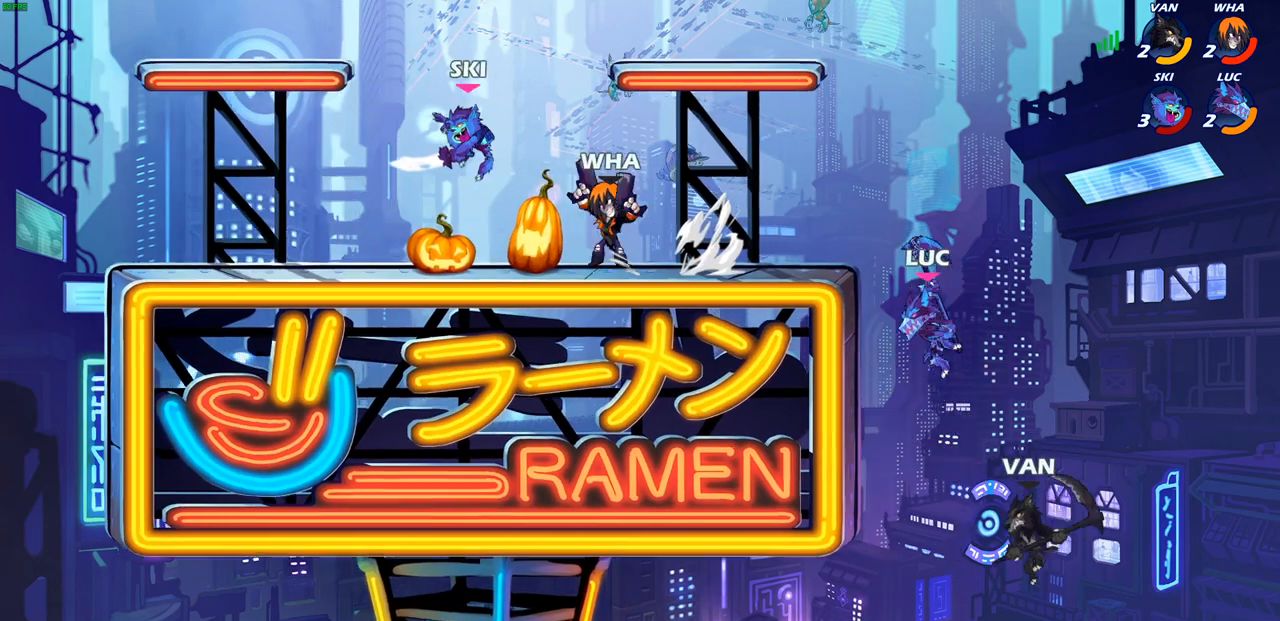
{"buttons": [], "left_stick": "center", "right_stick": "center", "events": [[67, "CIRCLE", "up"], [300, "left_stick", "center"]]}
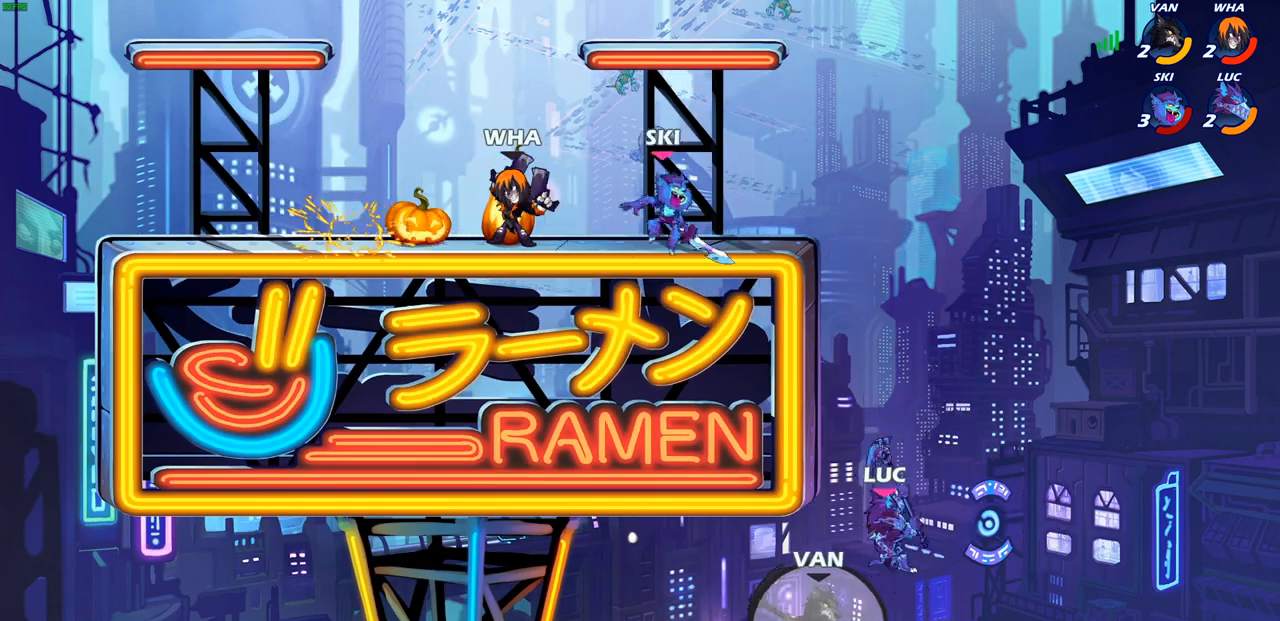
{"buttons": [], "left_stick": "up-left", "right_stick": "center", "events": [[100, "left_stick", "right"], [233, "CROSS", "down"], [300, "left_stick", "up-right"], [417, "CROSS", "up"], [450, "left_stick", "up-left"]]}
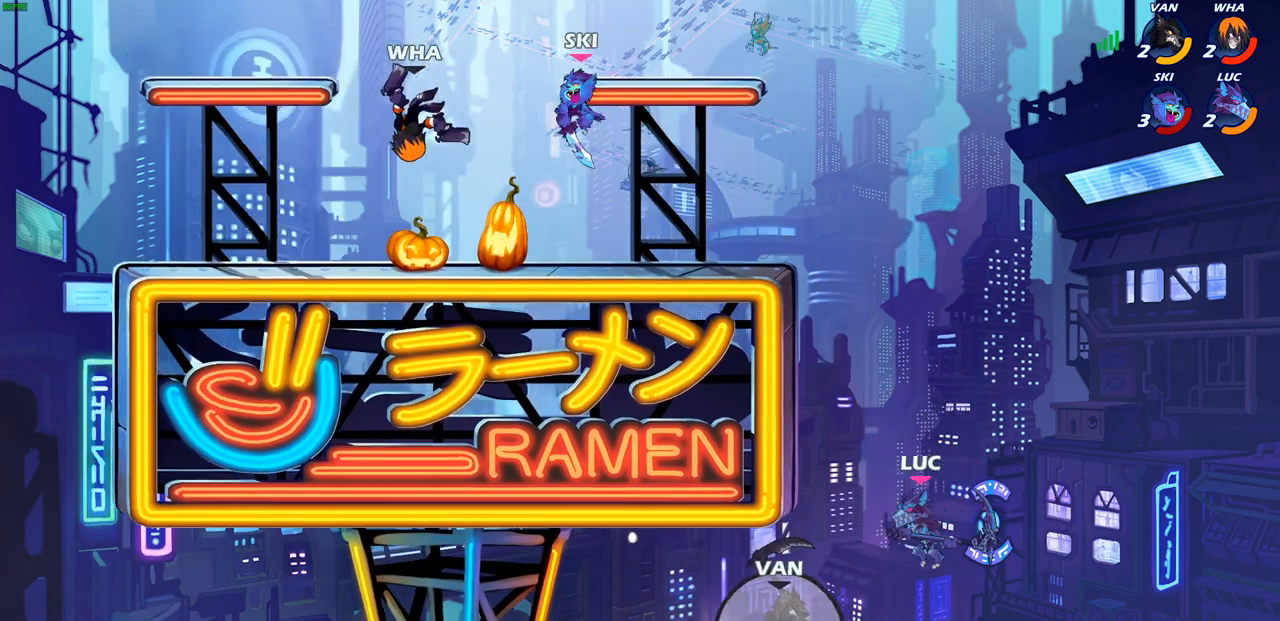
{"buttons": ["CIRCLE"], "left_stick": "up-left", "right_stick": "center", "events": [[17, "CIRCLE", "down"], [167, "left_stick", "center"], [350, "left_stick", "up-left"]]}
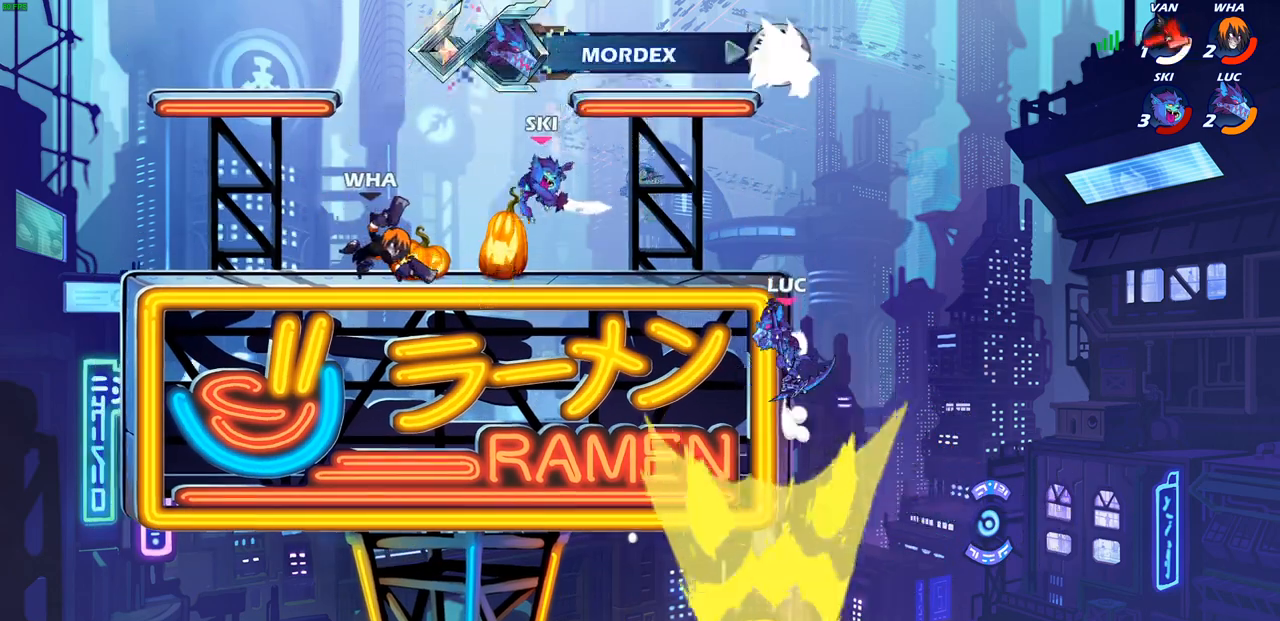
{"buttons": [], "left_stick": "up-left", "right_stick": "center", "events": [[50, "left_stick", "up-right"], [117, "CIRCLE", "up"], [200, "left_stick", "up-left"], [233, "CROSS", "down"], [383, "CIRCLE", "down"], [383, "CROSS", "up"], [500, "CIRCLE", "up"]]}
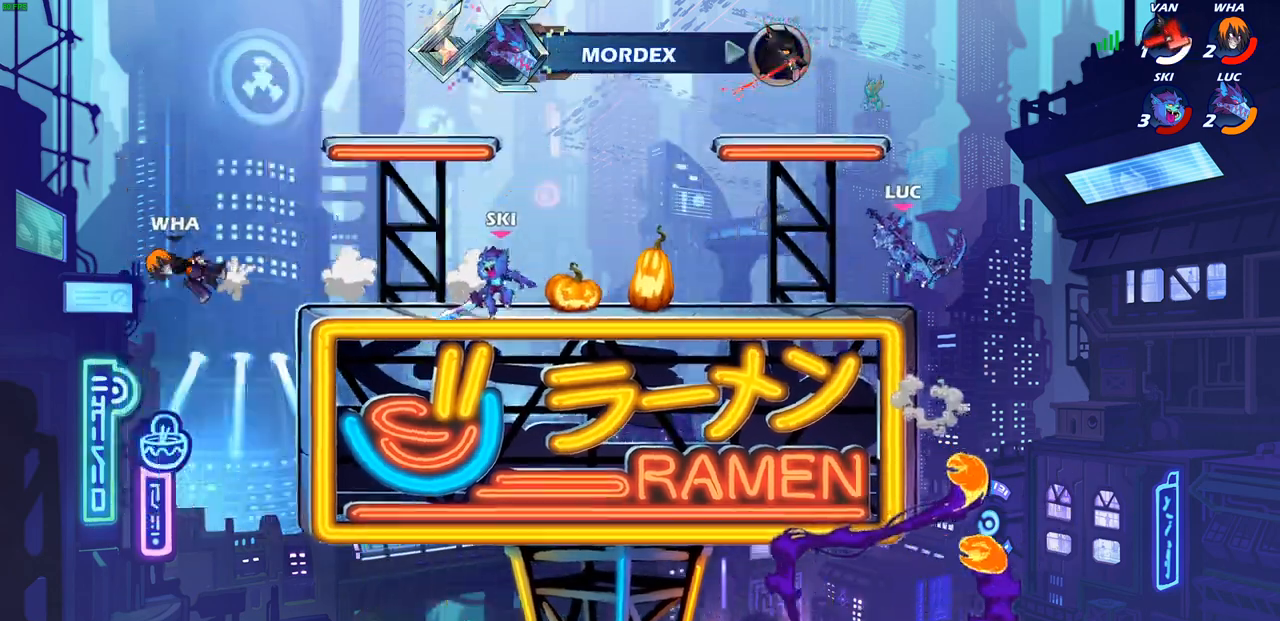
{"buttons": [], "left_stick": "up-left", "right_stick": "center", "events": []}
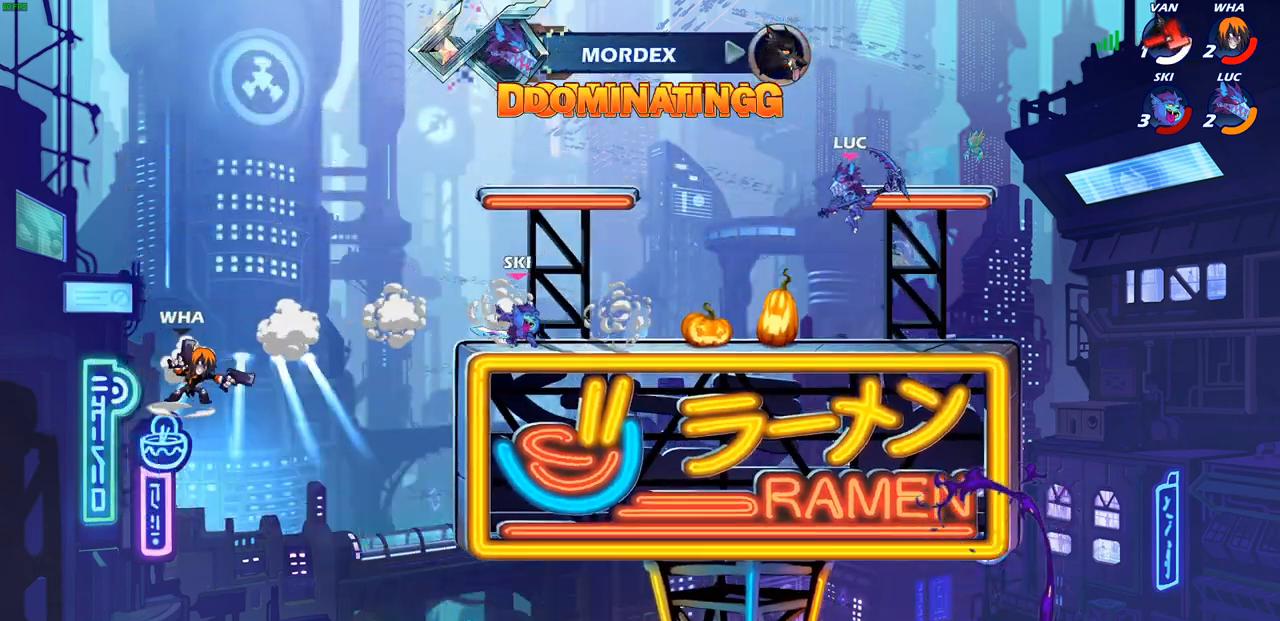
{"buttons": [], "left_stick": "up-left", "right_stick": "center", "events": [[33, "CROSS", "down"], [200, "CROSS", "up"]]}
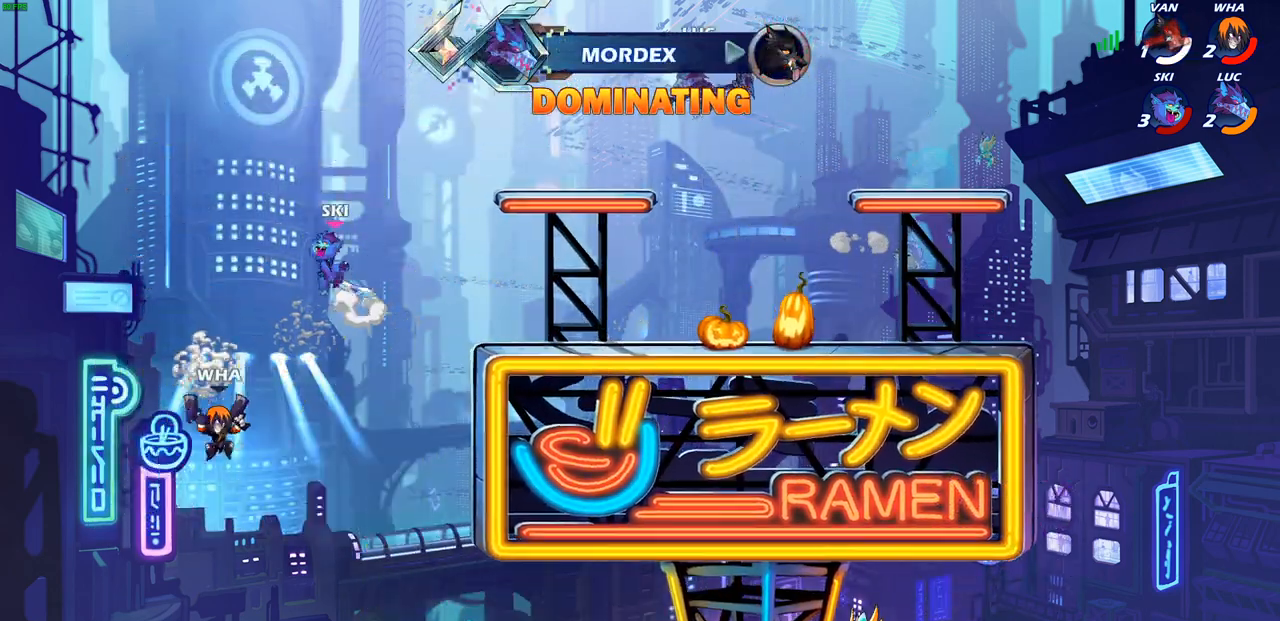
{"buttons": [], "left_stick": "up-left", "right_stick": "center", "events": [[100, "left_stick", "down-left"], [200, "left_stick", "down-right"], [283, "left_stick", "up-right"], [350, "left_stick", "up-left"]]}
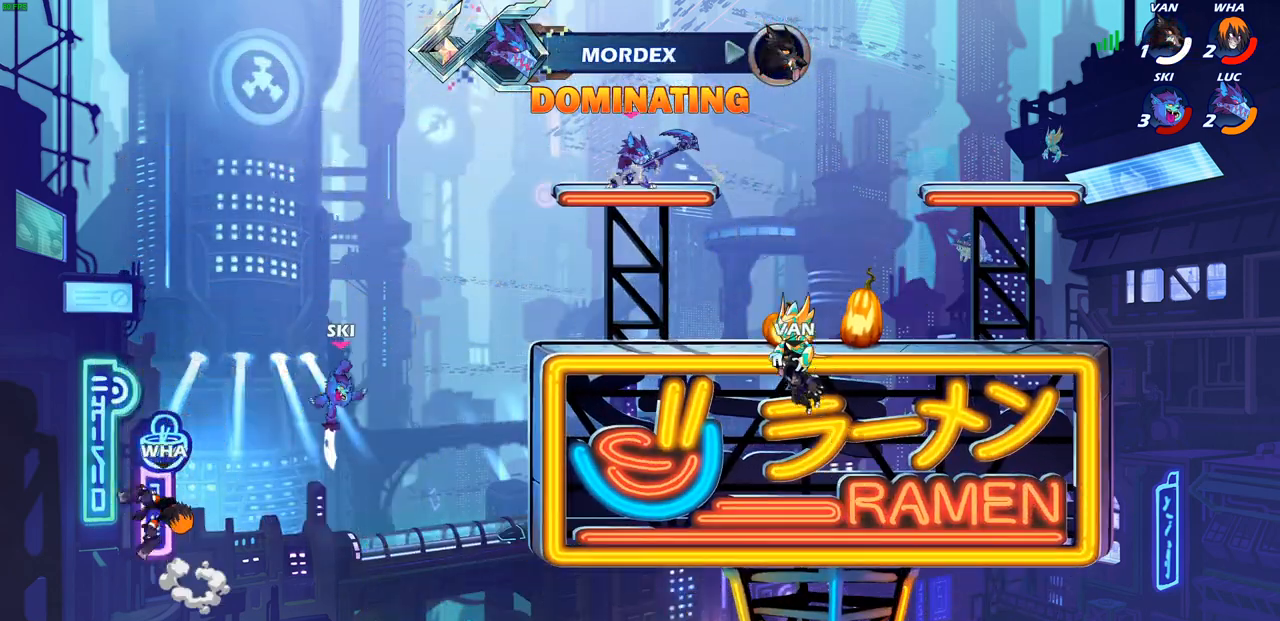
{"buttons": [], "left_stick": "up-left", "right_stick": "center", "events": [[150, "left_stick", "up-right"], [483, "left_stick", "up-left"]]}
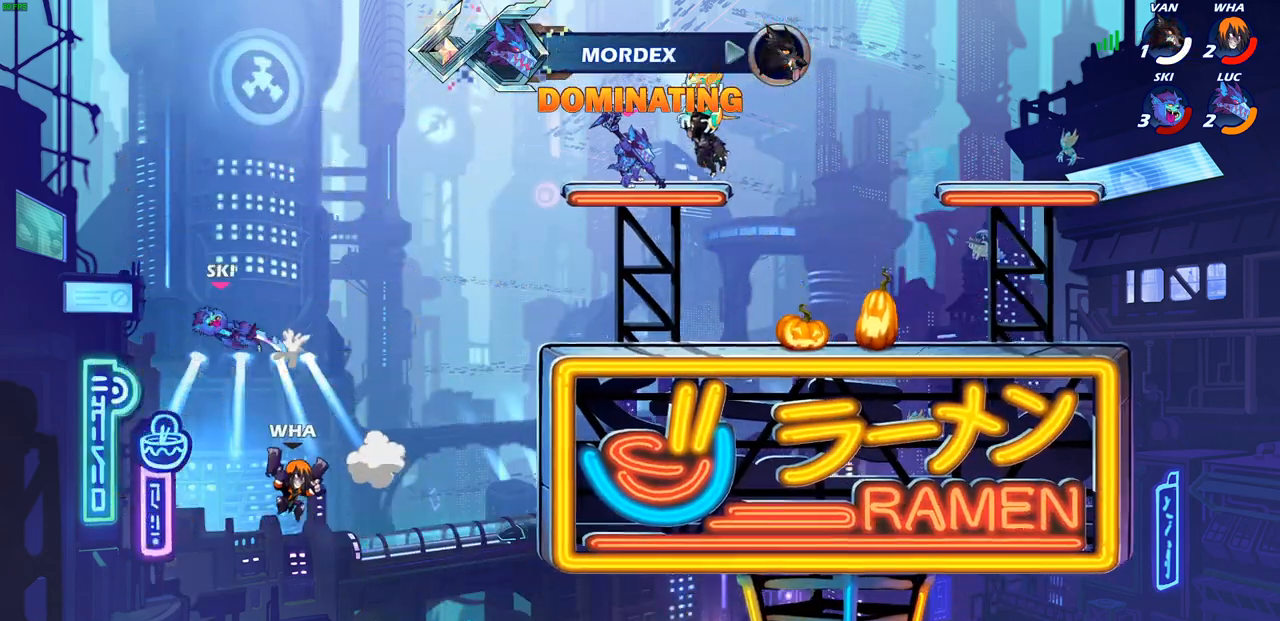
{"buttons": [], "left_stick": "down", "right_stick": "center", "events": [[67, "left_stick", "left"], [267, "left_stick", "down-left"], [367, "SQUARE", "down"], [433, "SQUARE", "up"], [467, "left_stick", "down"]]}
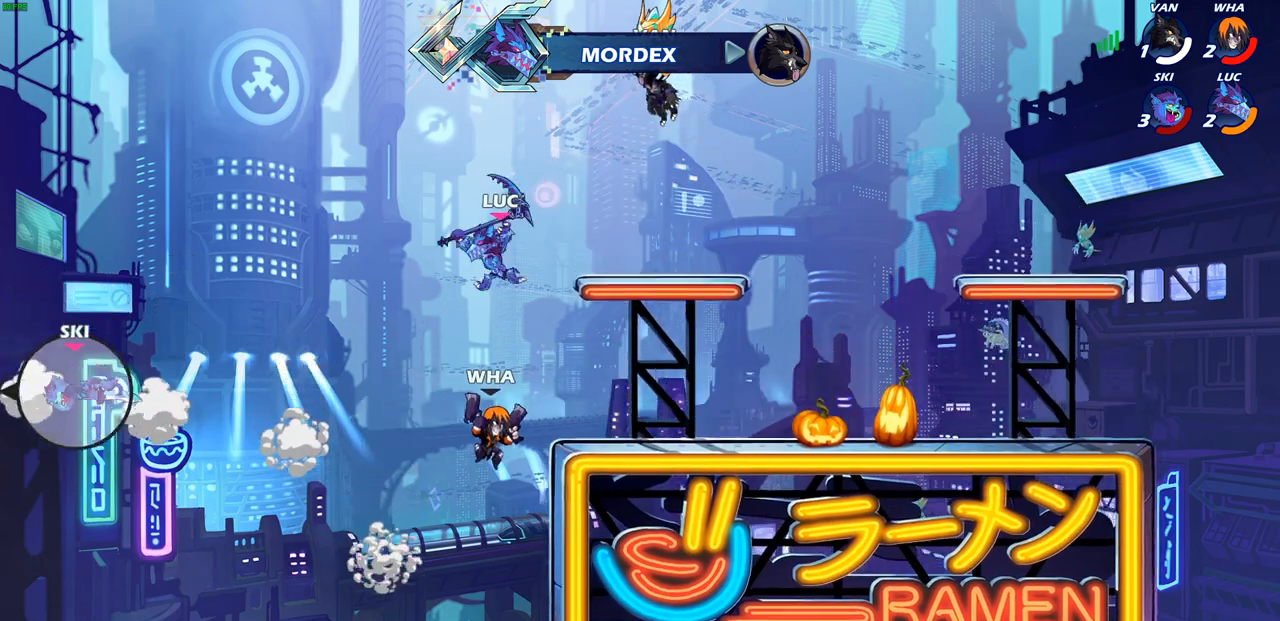
{"buttons": ["CROSS"], "left_stick": "up-right", "right_stick": "center", "events": [[133, "left_stick", "right"], [200, "left_stick", "up-right"], [333, "left_stick", "right"], [433, "CROSS", "down"], [433, "left_stick", "up-right"]]}
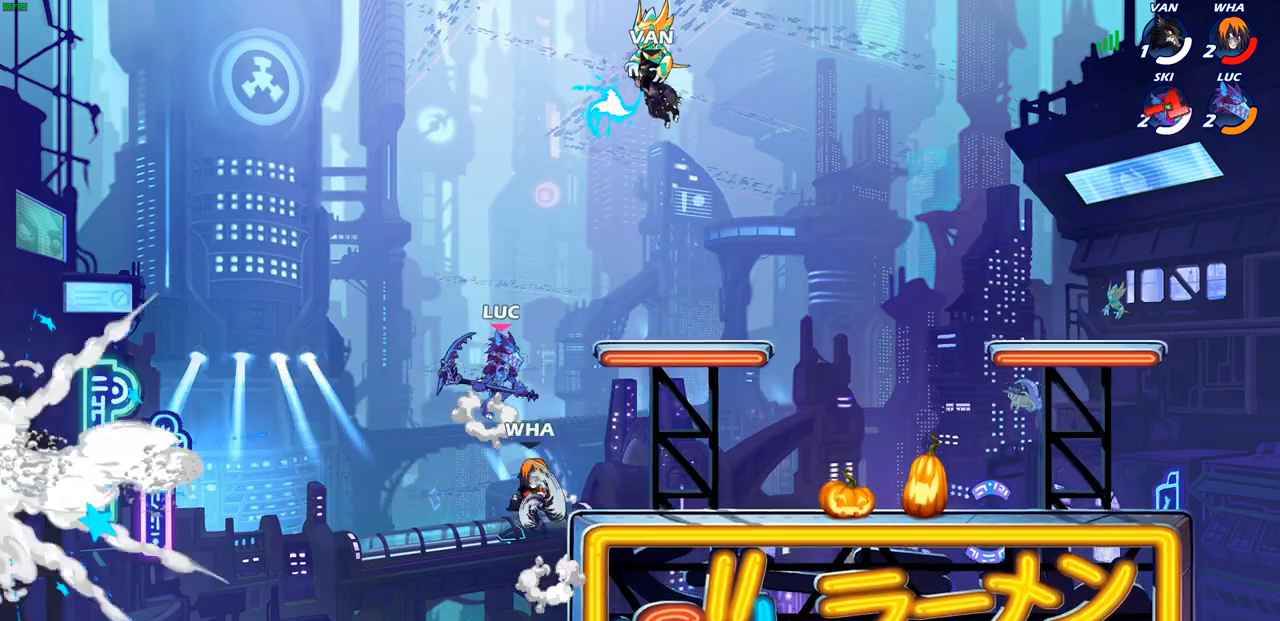
{"buttons": [], "left_stick": "down-left", "right_stick": "center", "events": [[50, "CROSS", "up"], [250, "left_stick", "down-right"], [300, "left_stick", "down-left"]]}
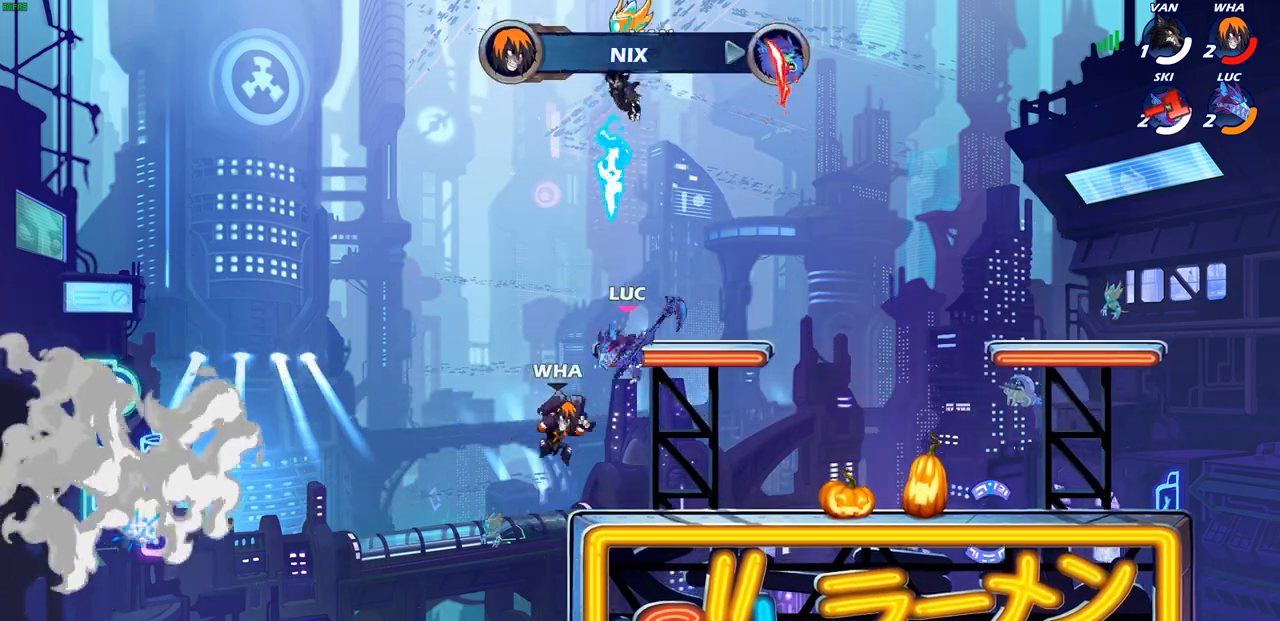
{"buttons": [], "left_stick": "center", "right_stick": "center", "events": [[17, "SQUARE", "down"], [100, "SQUARE", "up"], [267, "left_stick", "center"]]}
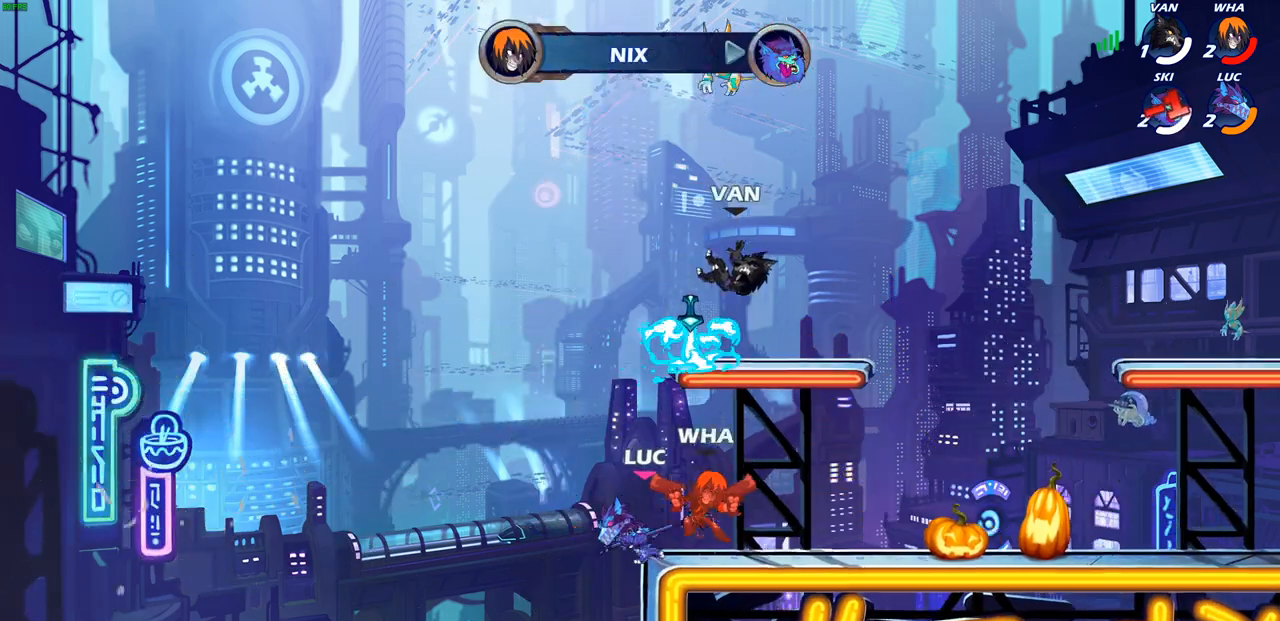
{"buttons": ["CROSS"], "left_stick": "left", "right_stick": "center", "events": [[300, "left_stick", "left"], [483, "CROSS", "down"]]}
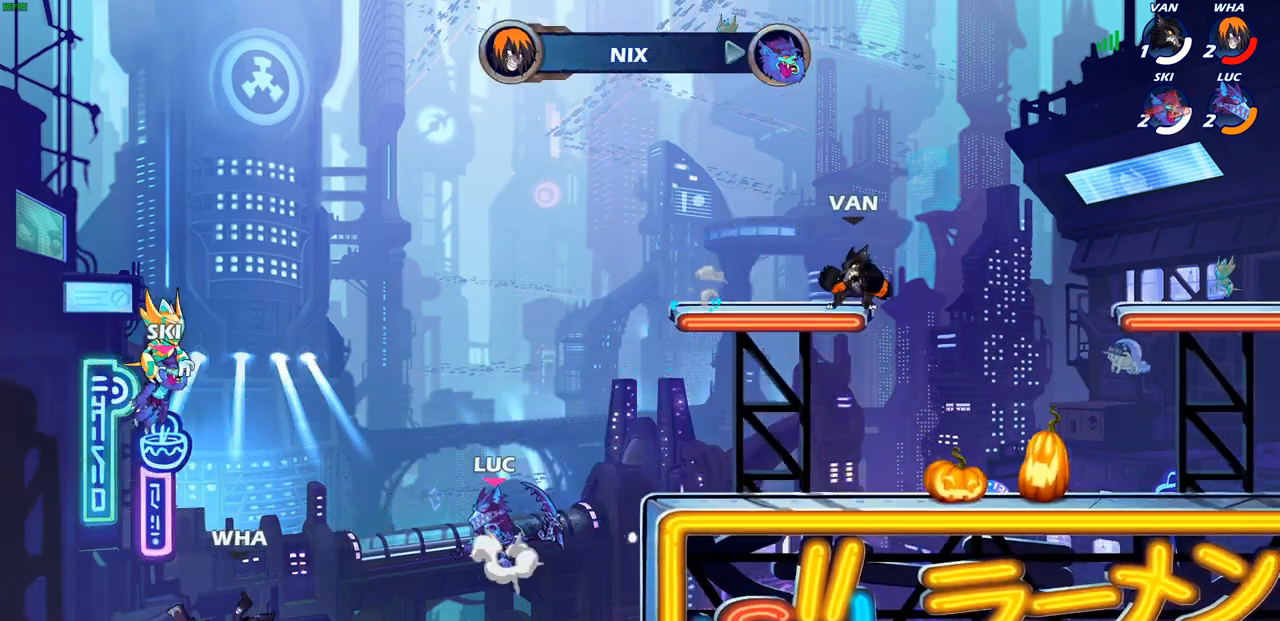
{"buttons": [], "left_stick": "center", "right_stick": "center", "events": [[17, "left_stick", "down-left"], [50, "CROSS", "up"], [133, "left_stick", "center"]]}
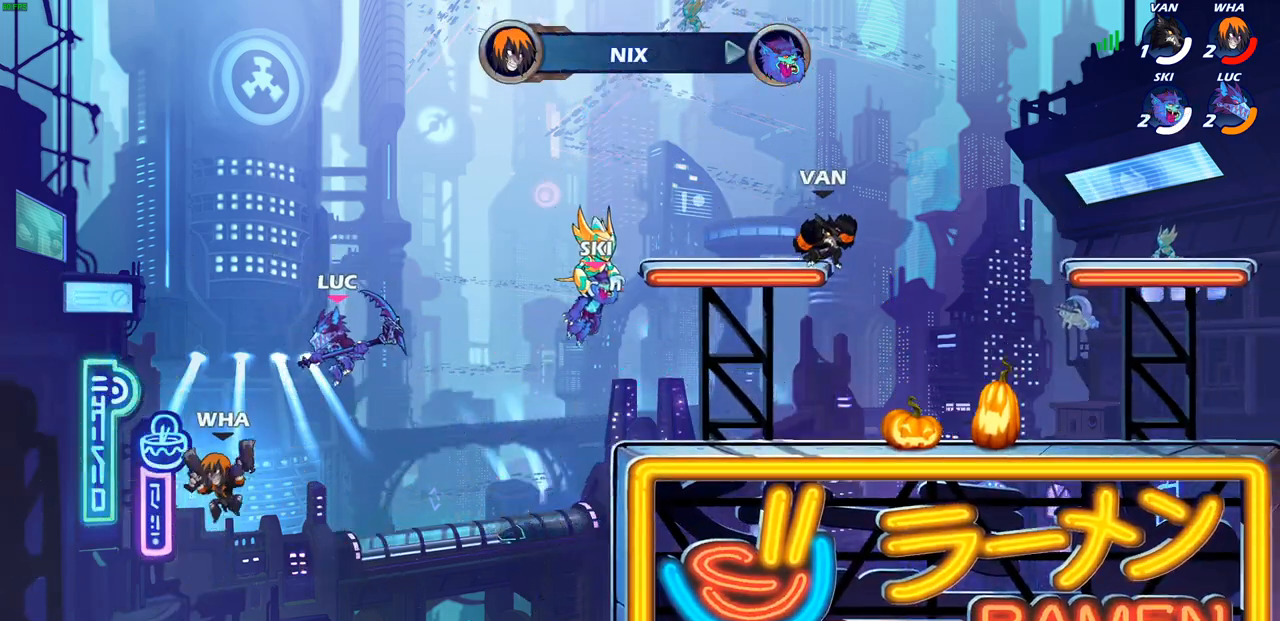
{"buttons": [], "left_stick": "left", "right_stick": "center", "events": [[17, "left_stick", "right"], [83, "CROSS", "down"], [117, "left_stick", "down-right"], [217, "CROSS", "up"], [267, "left_stick", "up-right"], [317, "left_stick", "center"], [467, "left_stick", "left"]]}
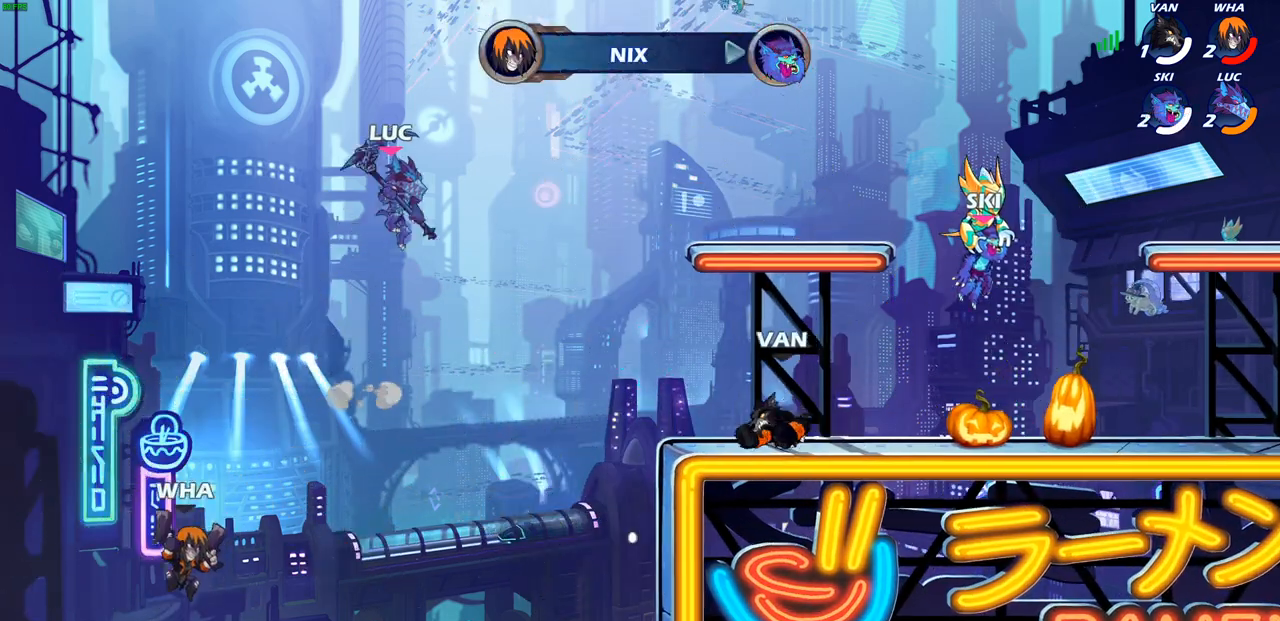
{"buttons": [], "left_stick": "center", "right_stick": "center", "events": [[117, "CIRCLE", "down"], [150, "left_stick", "down"], [417, "CIRCLE", "up"], [483, "left_stick", "center"]]}
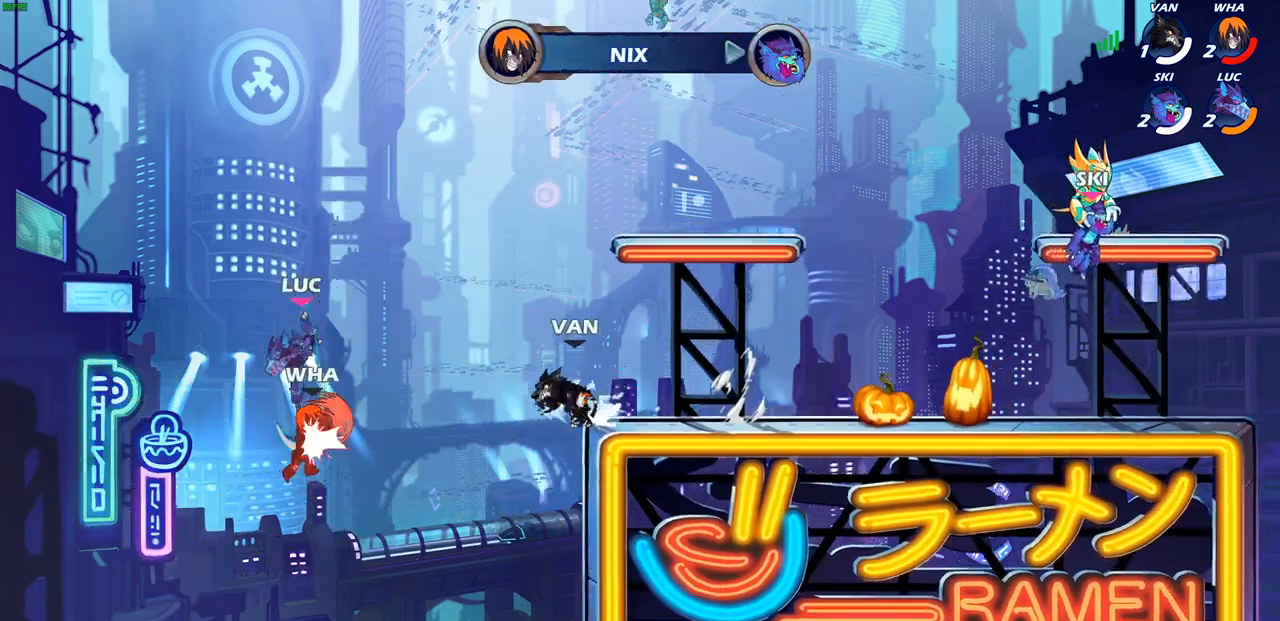
{"buttons": ["R2"], "left_stick": "up-right", "right_stick": "center", "events": [[317, "left_stick", "right"], [367, "left_stick", "up-right"], [483, "R2", "down"]]}
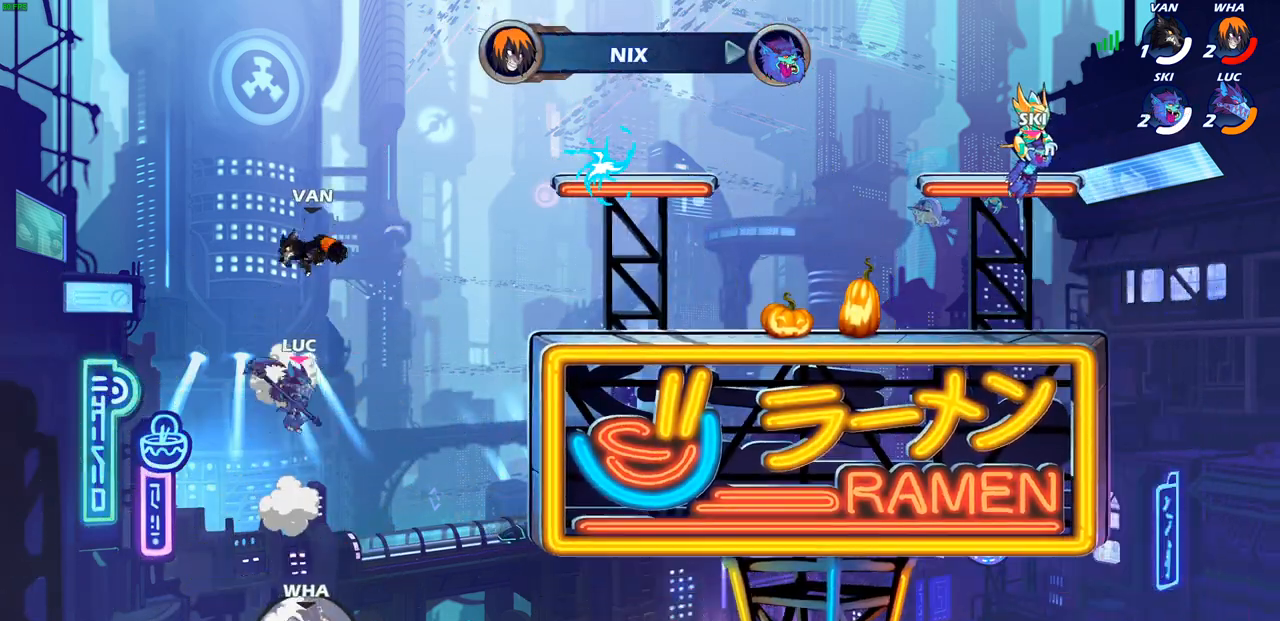
{"buttons": [], "left_stick": "up-right", "right_stick": "center", "events": [[250, "R2", "up"], [267, "CIRCLE", "down"], [383, "CIRCLE", "up"]]}